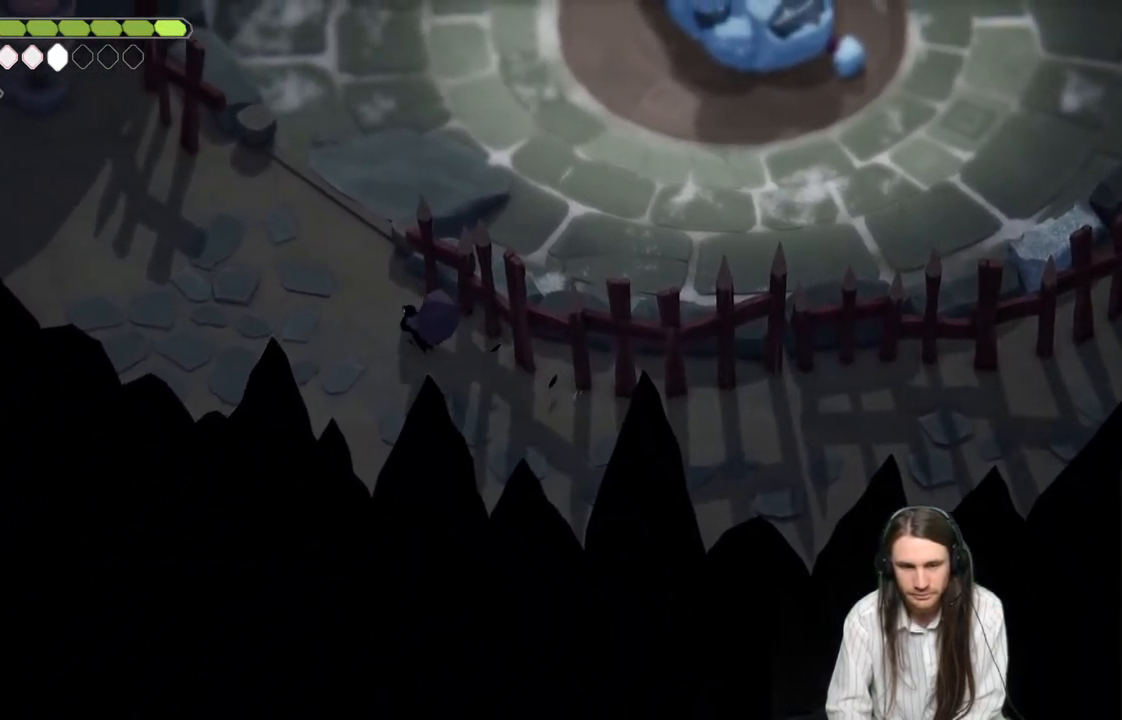
Gameplay with a controller (Xbox layout); each line is a JSON object with the inputs held at the frame after it. "events" lists button and stick changes between this image and that frame as [ms after this image, input, new state], when the widget could be followed in between.
{"buttons": [], "left_stick": "up", "right_stick": "center", "events": [[317, "B", "down"], [433, "left_stick", "up"], [467, "B", "up"]]}
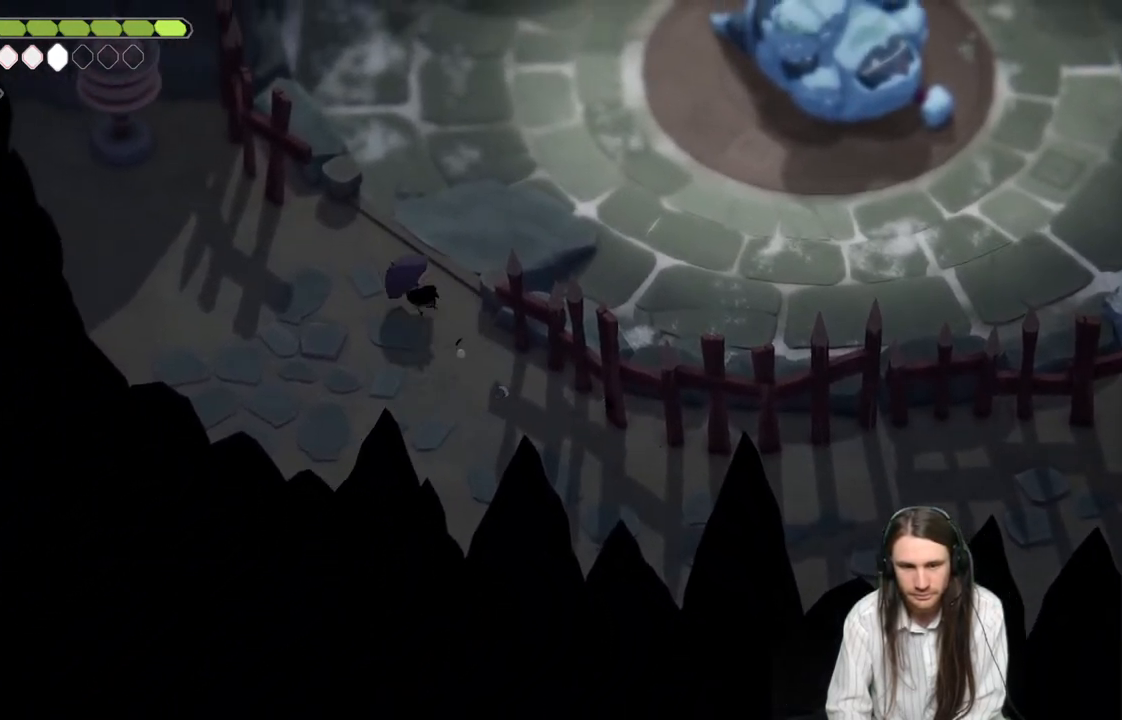
{"buttons": [], "left_stick": "up-right", "right_stick": "center", "events": [[17, "left_stick", "up-right"]]}
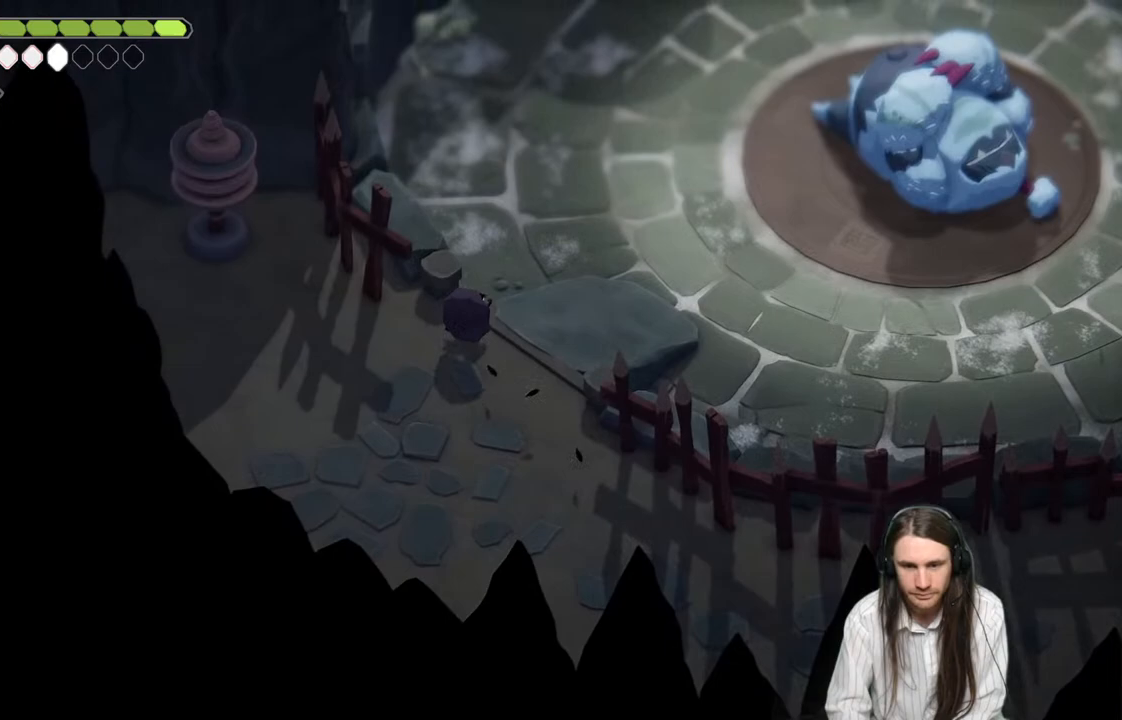
{"buttons": [], "left_stick": "up-right", "right_stick": "center", "events": [[317, "B", "down"], [483, "B", "up"]]}
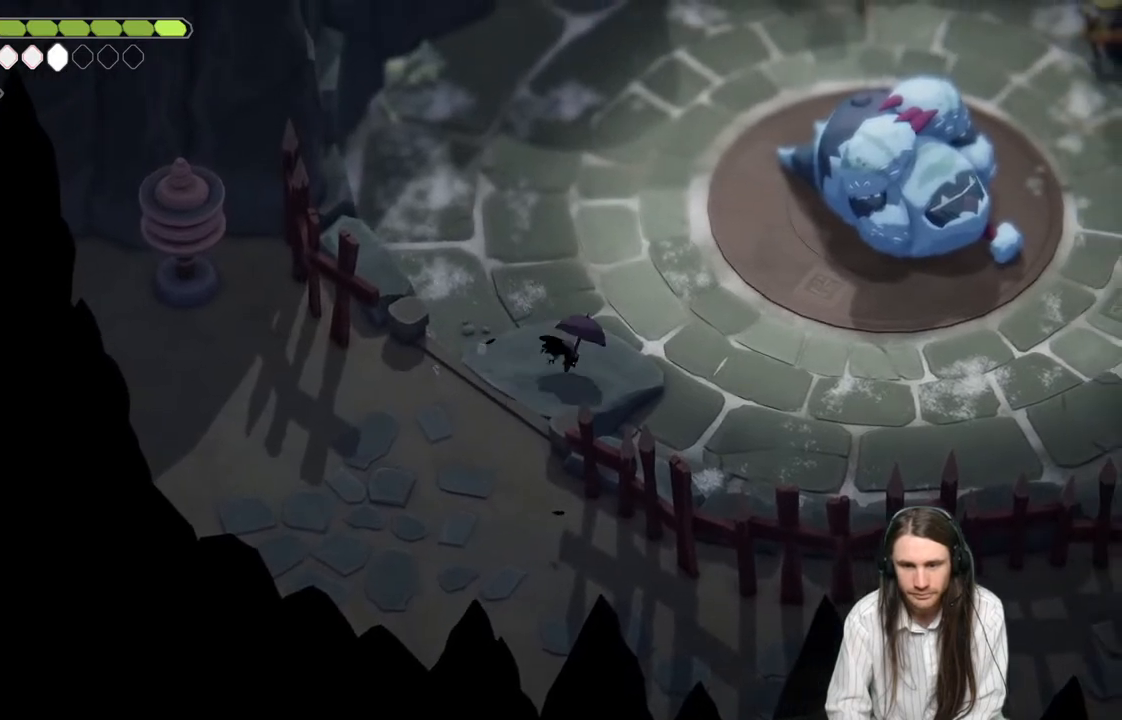
{"buttons": [], "left_stick": "up-right", "right_stick": "center", "events": []}
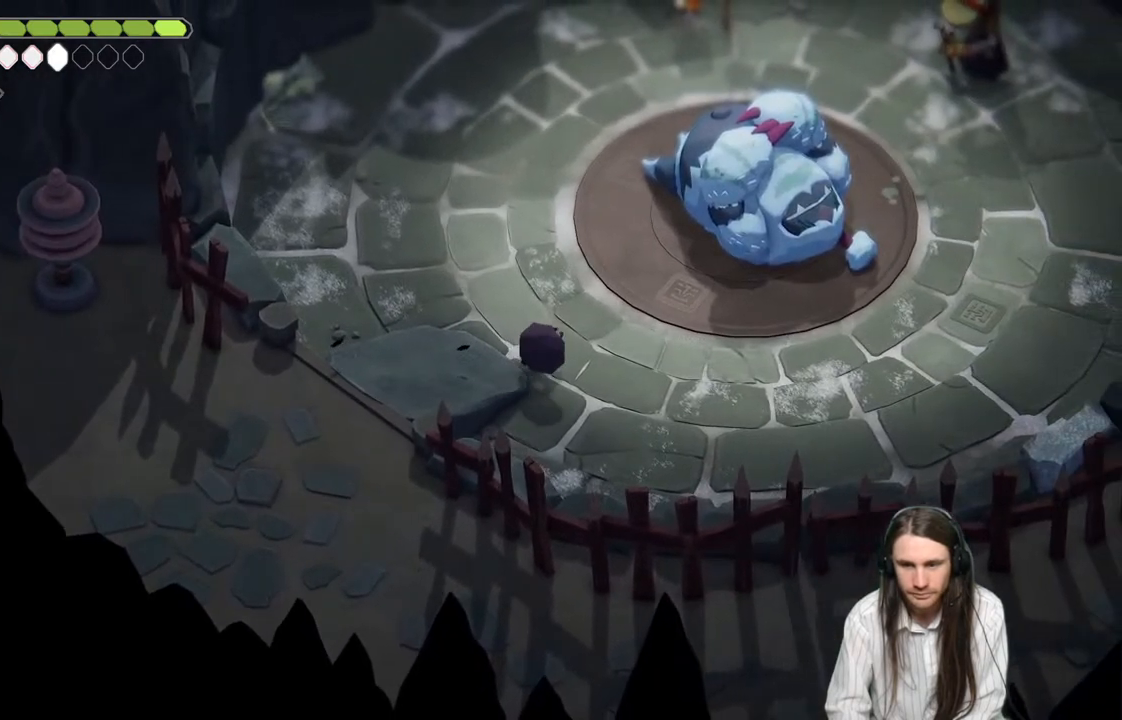
{"buttons": ["L2", "R2"], "left_stick": "up-right", "right_stick": "center", "events": [[150, "L2", "down"], [250, "R2", "down"]]}
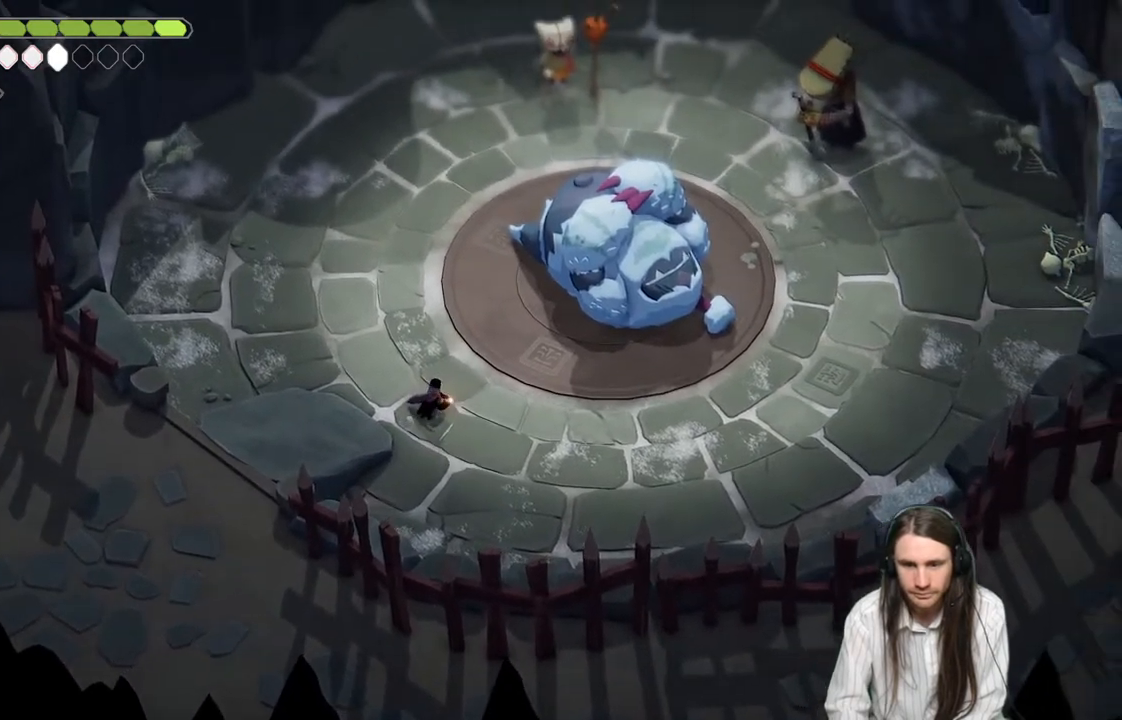
{"buttons": ["L2"], "left_stick": "up-right", "right_stick": "center", "events": [[450, "R2", "up"]]}
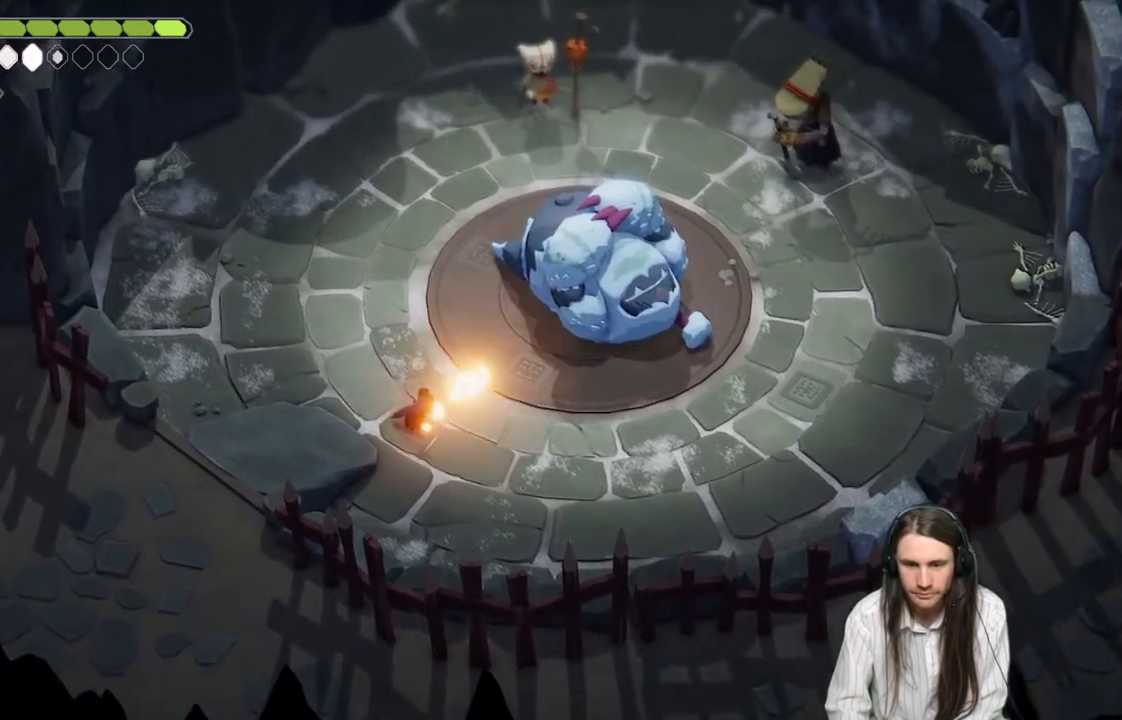
{"buttons": [], "left_stick": "up-right", "right_stick": "center", "events": [[433, "L2", "up"]]}
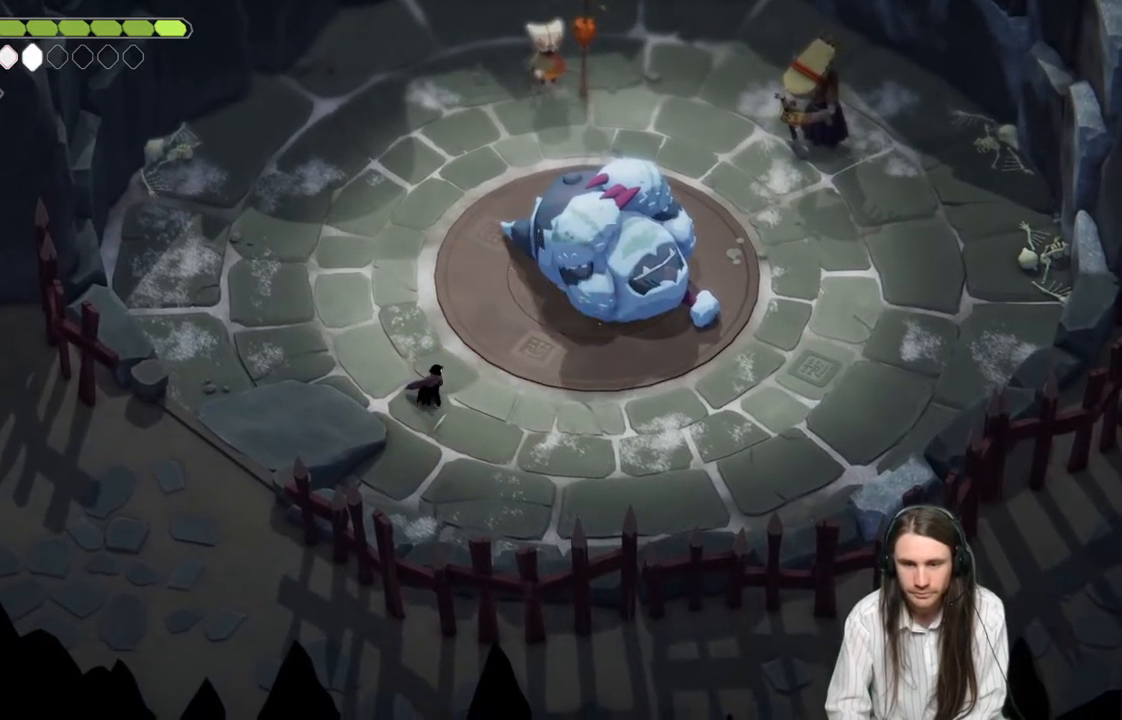
{"buttons": [], "left_stick": "right", "right_stick": "center", "events": [[233, "B", "down"], [433, "B", "up"], [467, "left_stick", "right"]]}
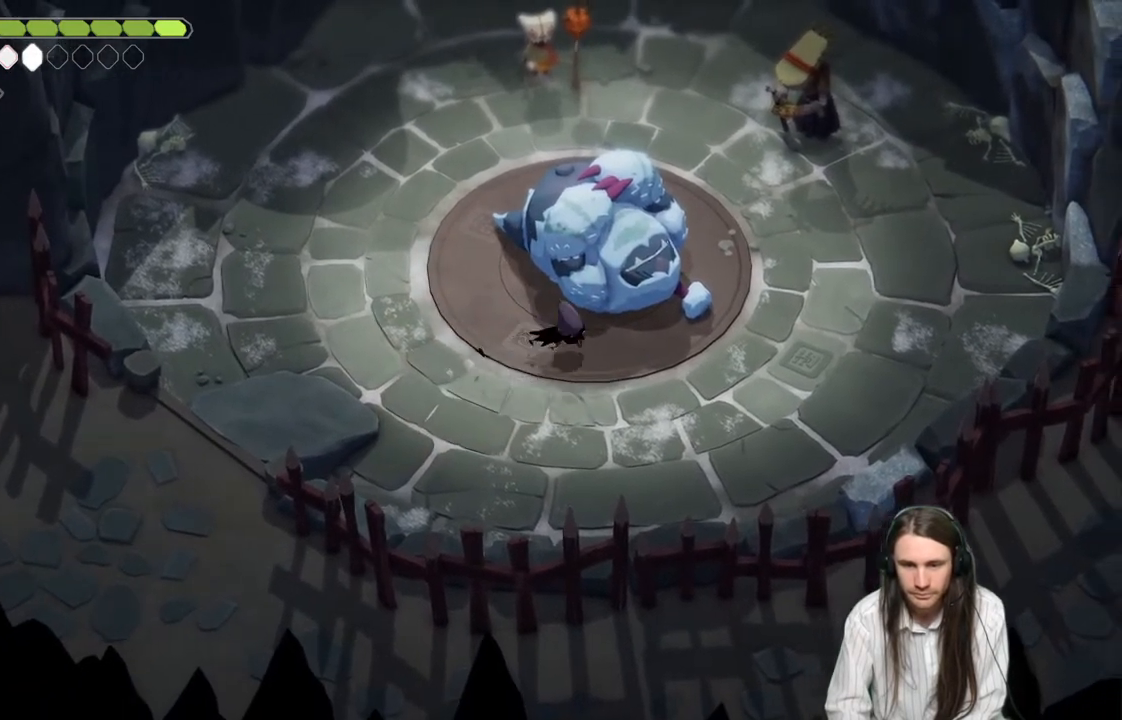
{"buttons": [], "left_stick": "right", "right_stick": "center", "events": []}
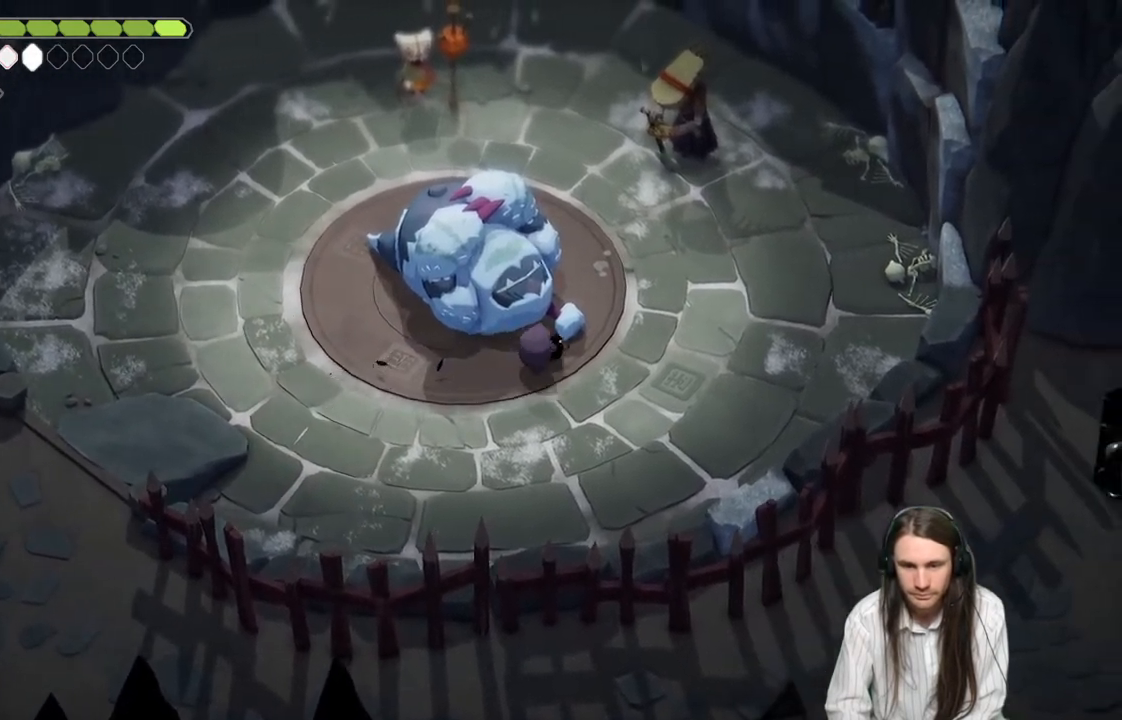
{"buttons": [], "left_stick": "up-right", "right_stick": "center", "events": [[333, "left_stick", "up-right"]]}
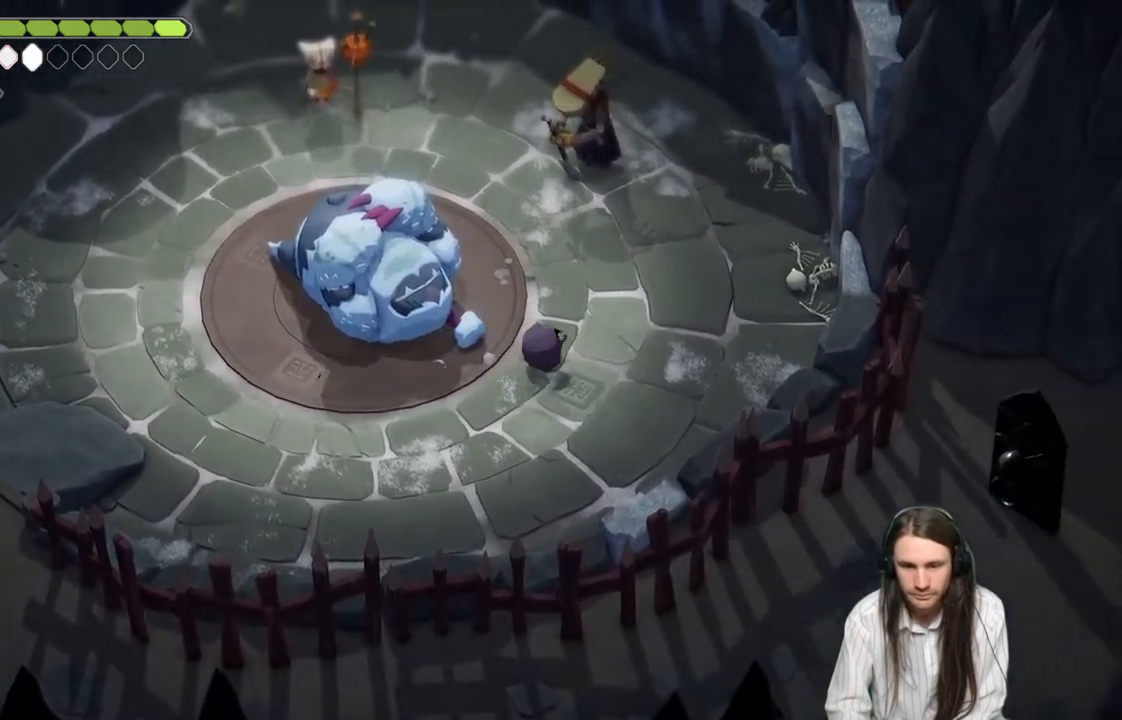
{"buttons": ["L2", "R2"], "left_stick": "up", "right_stick": "center", "events": [[200, "left_stick", "up"], [283, "L2", "down"], [350, "R2", "down"]]}
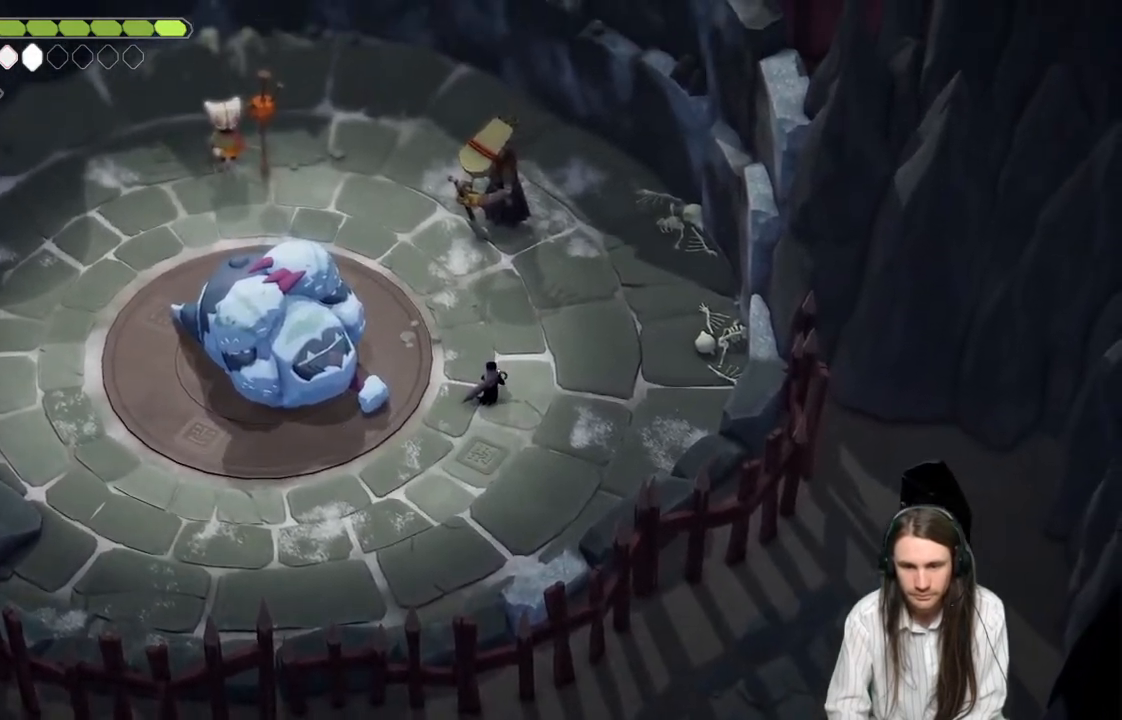
{"buttons": ["L2", "R2"], "left_stick": "up", "right_stick": "center", "events": []}
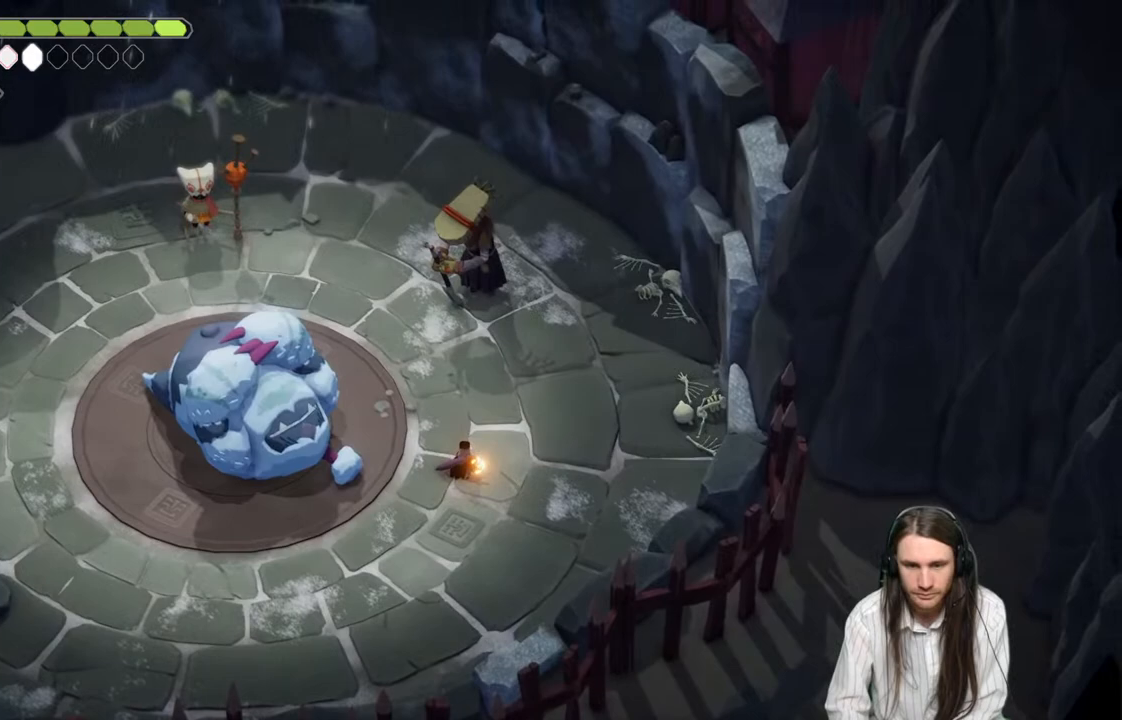
{"buttons": [], "left_stick": "up", "right_stick": "center", "events": [[17, "R2", "up"], [400, "L2", "up"]]}
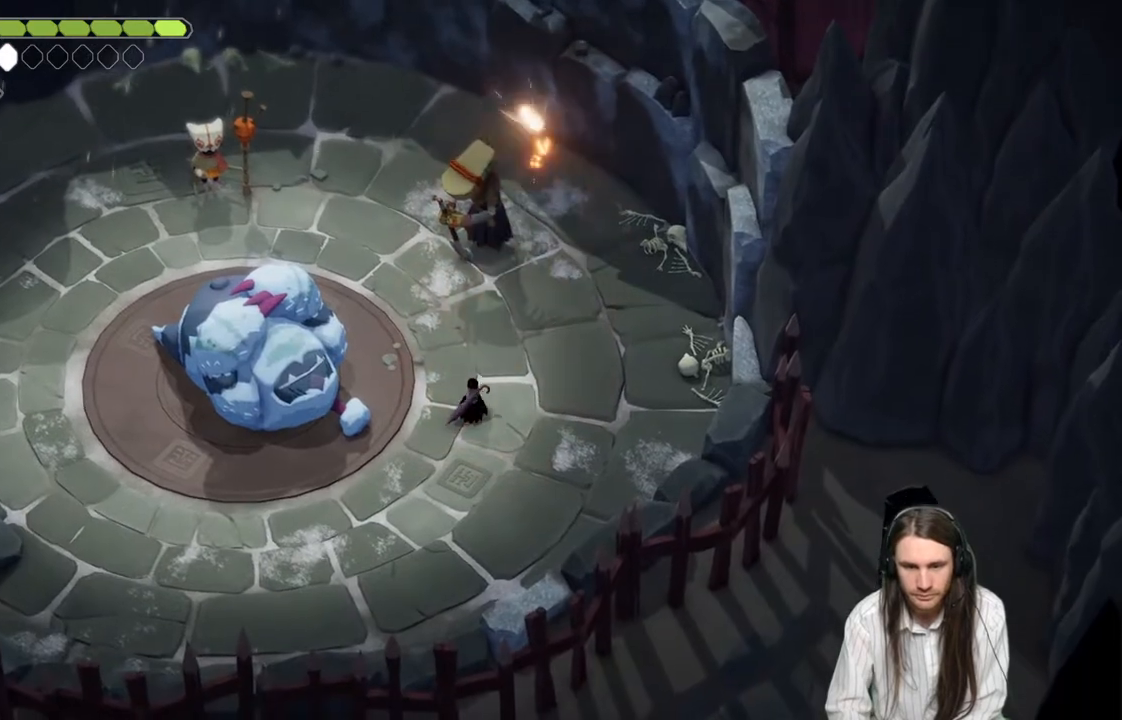
{"buttons": ["L2", "R2"], "left_stick": "up", "right_stick": "center", "events": [[400, "L2", "down"], [467, "R2", "down"]]}
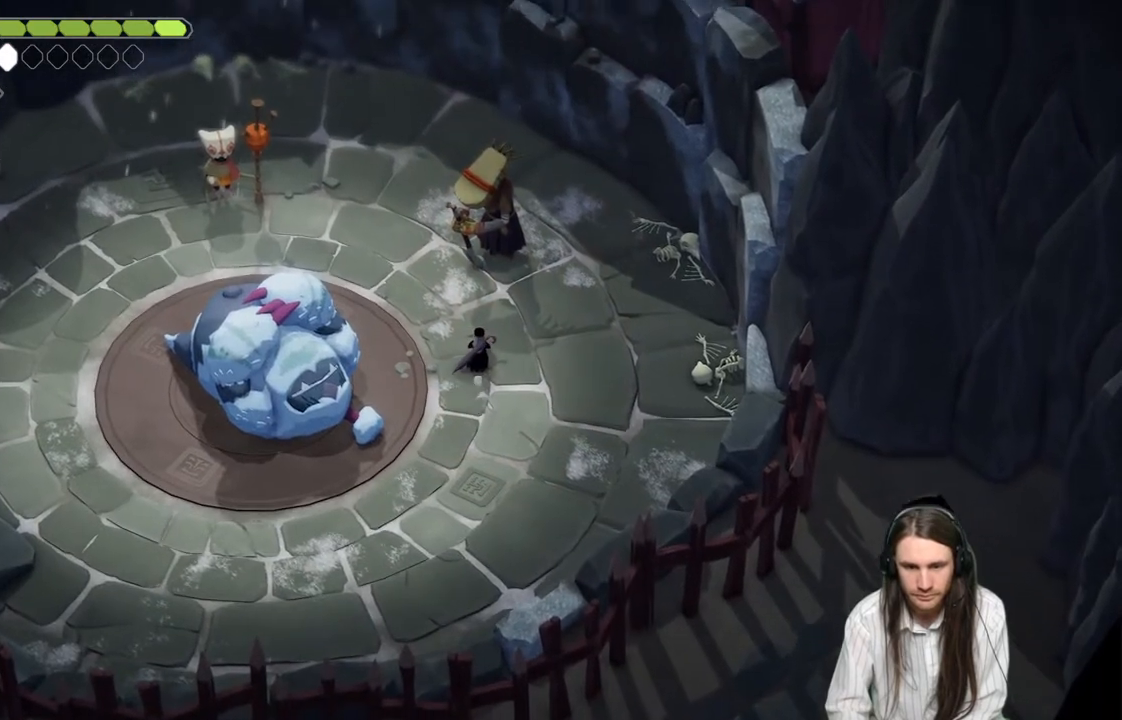
{"buttons": ["L2", "R2"], "left_stick": "up", "right_stick": "center", "events": []}
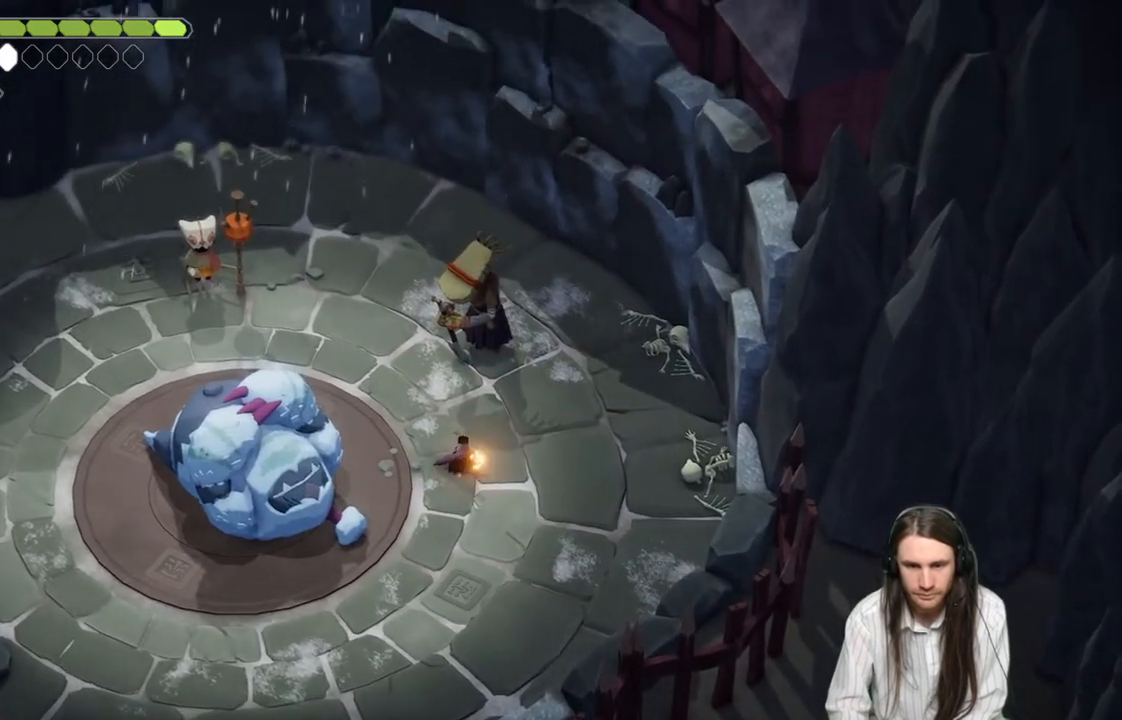
{"buttons": ["L2"], "left_stick": "up", "right_stick": "center", "events": [[183, "R2", "up"]]}
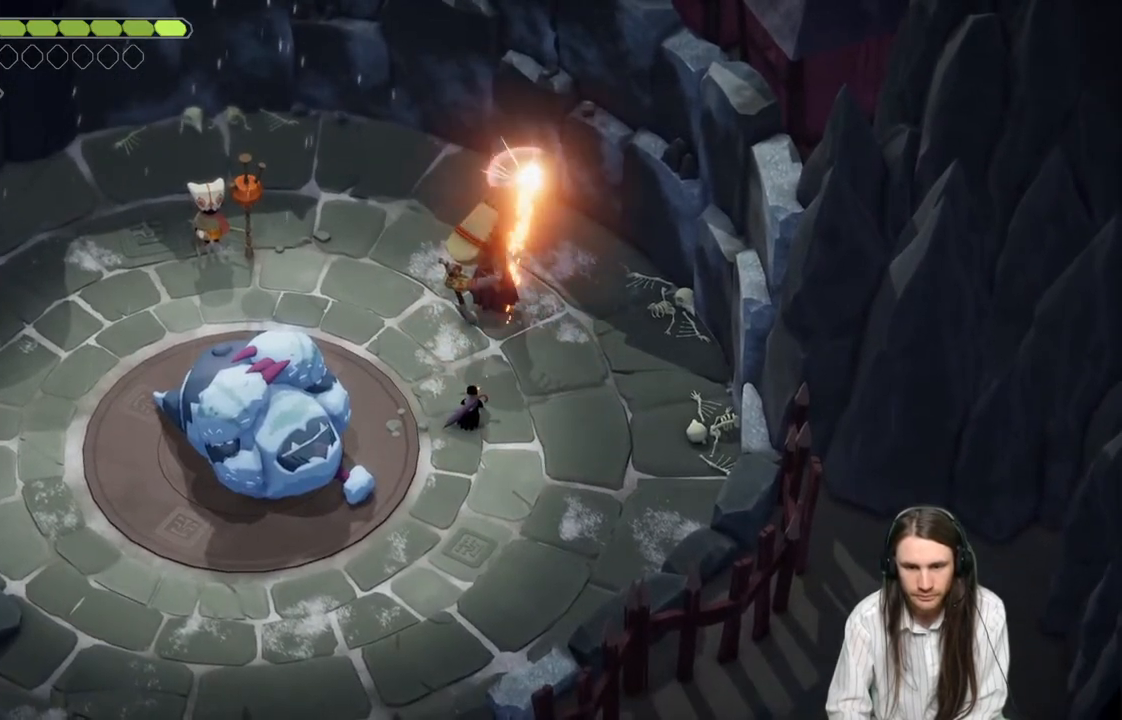
{"buttons": ["L2"], "left_stick": "up", "right_stick": "center", "events": [[67, "L2", "up"], [100, "left_stick", "center"], [267, "left_stick", "up"], [417, "L2", "down"]]}
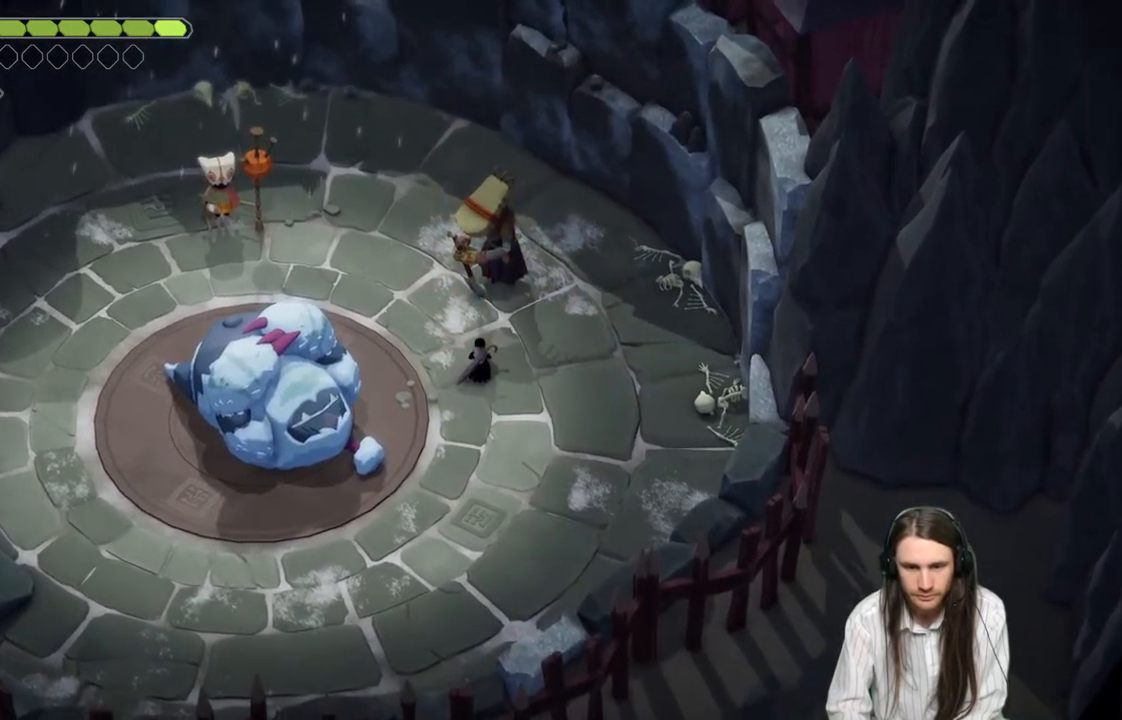
{"buttons": ["L2", "R2"], "left_stick": "up", "right_stick": "center", "events": [[167, "R2", "down"]]}
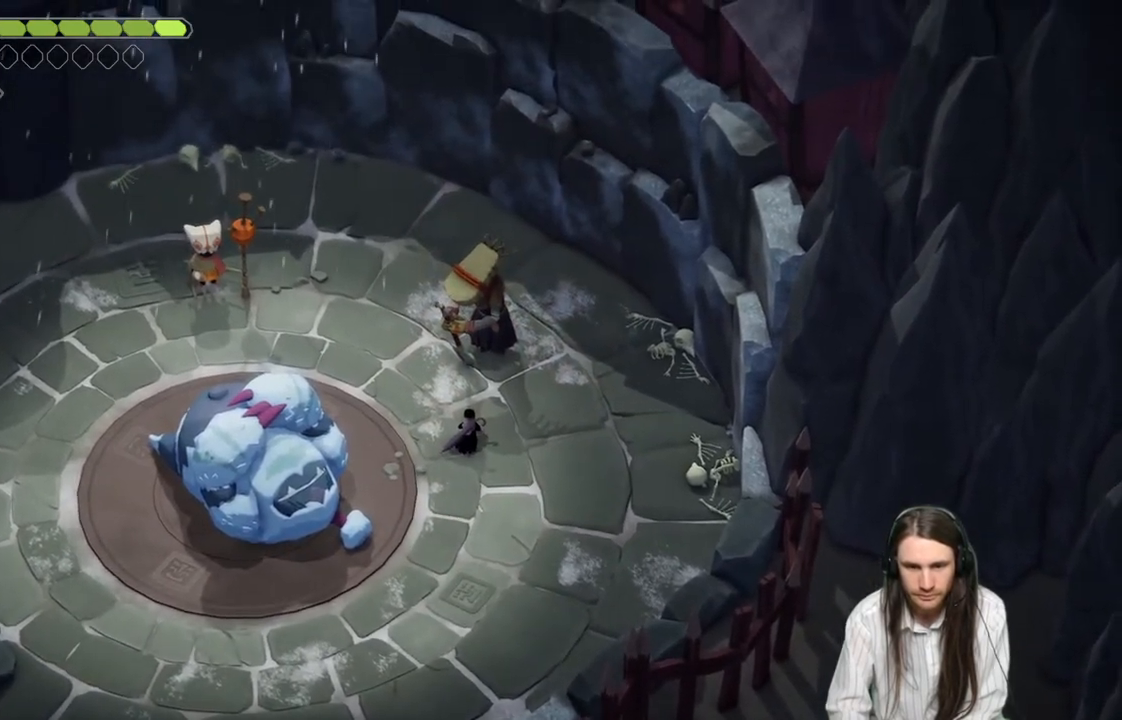
{"buttons": ["L2"], "left_stick": "up", "right_stick": "center", "events": [[450, "R2", "up"]]}
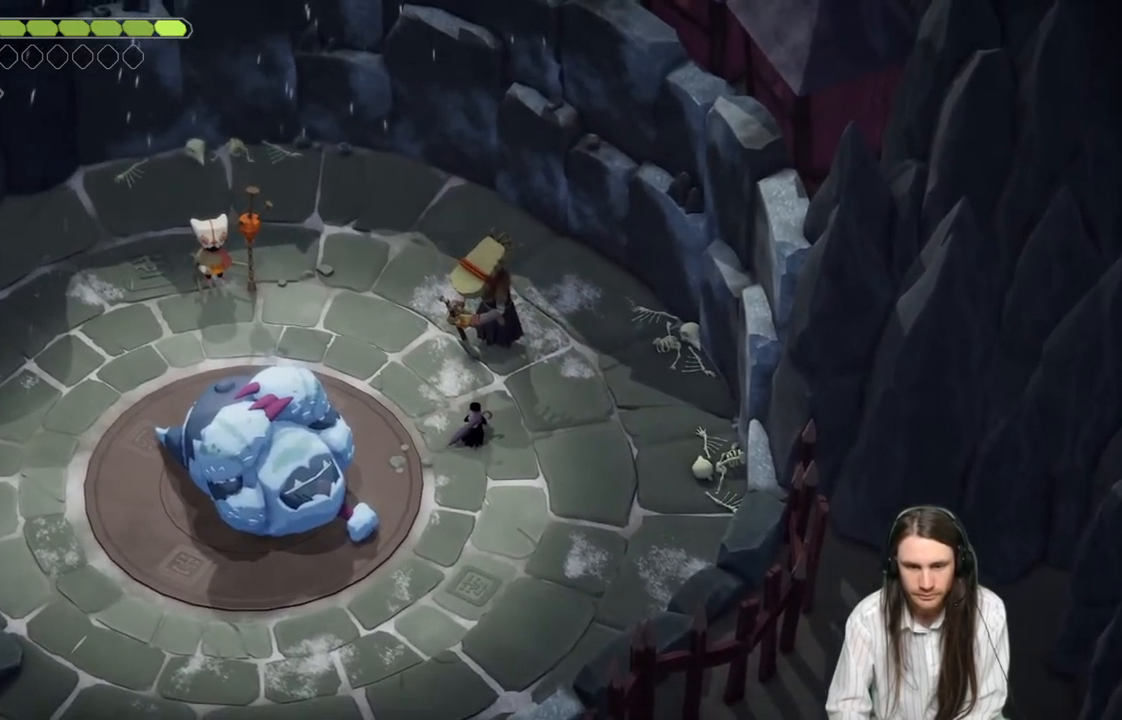
{"buttons": [], "left_stick": "up", "right_stick": "center", "events": [[17, "L2", "up"]]}
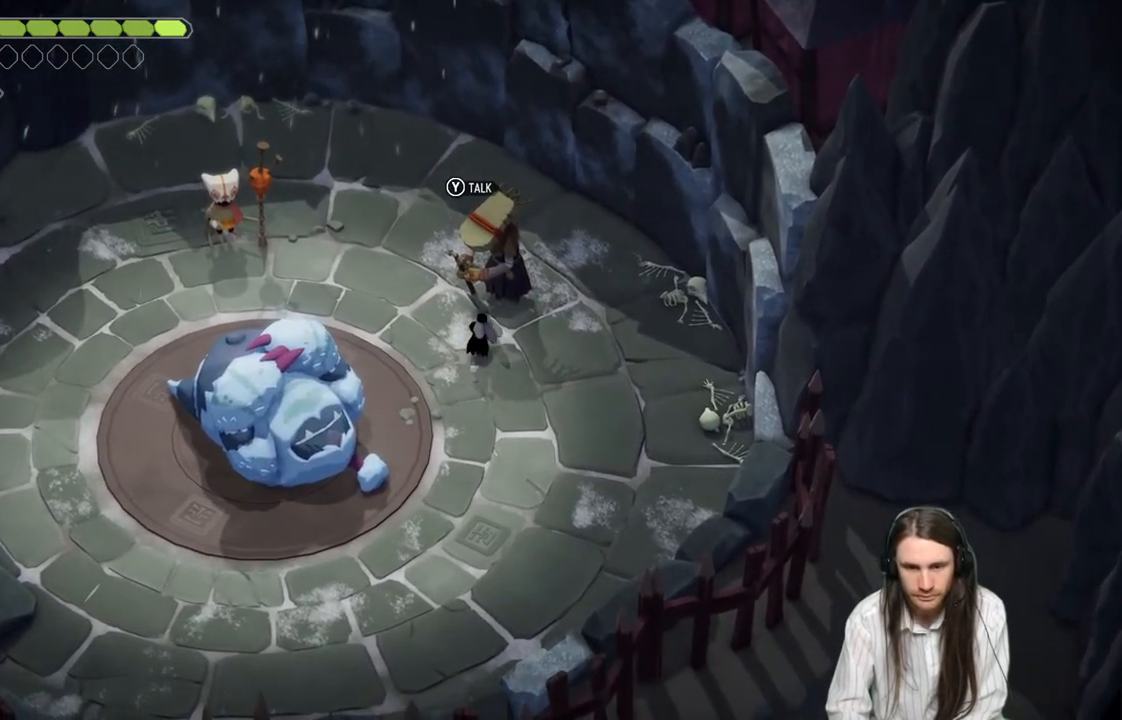
{"buttons": ["L1"], "left_stick": "up", "right_stick": "center", "events": [[17, "L1", "down"], [133, "L1", "up"], [233, "L1", "down"], [333, "L1", "up"], [433, "L1", "down"]]}
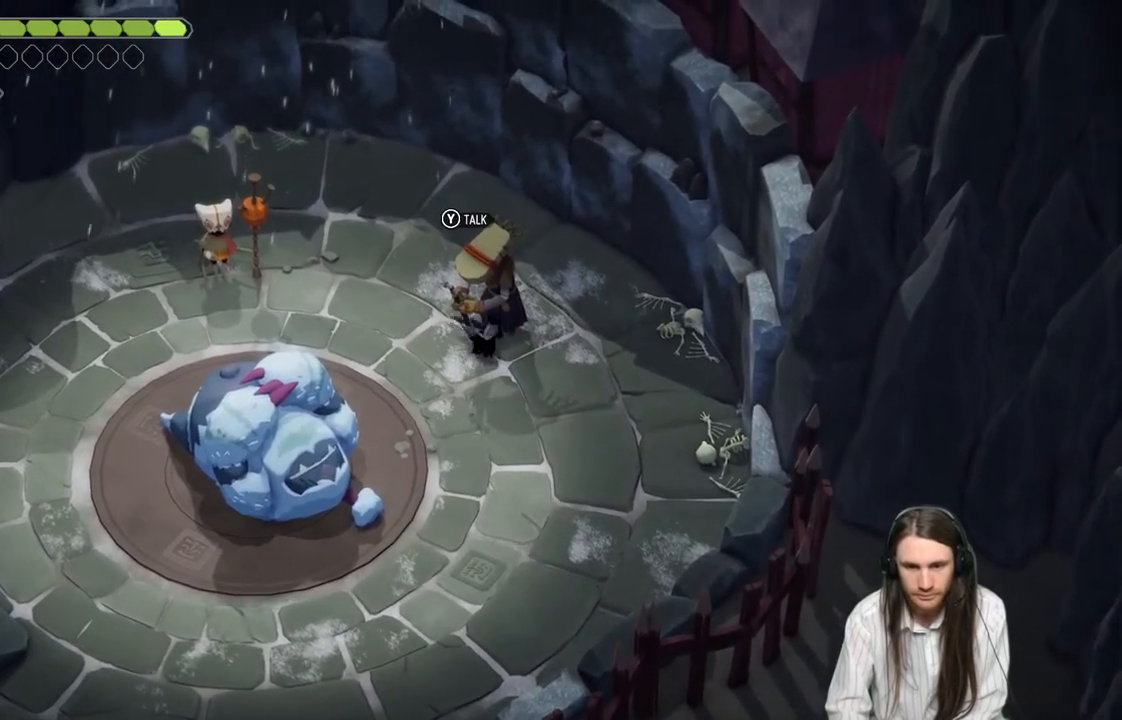
{"buttons": [], "left_stick": "down-right", "right_stick": "center", "events": [[33, "L1", "up"], [217, "left_stick", "center"], [417, "left_stick", "down-right"]]}
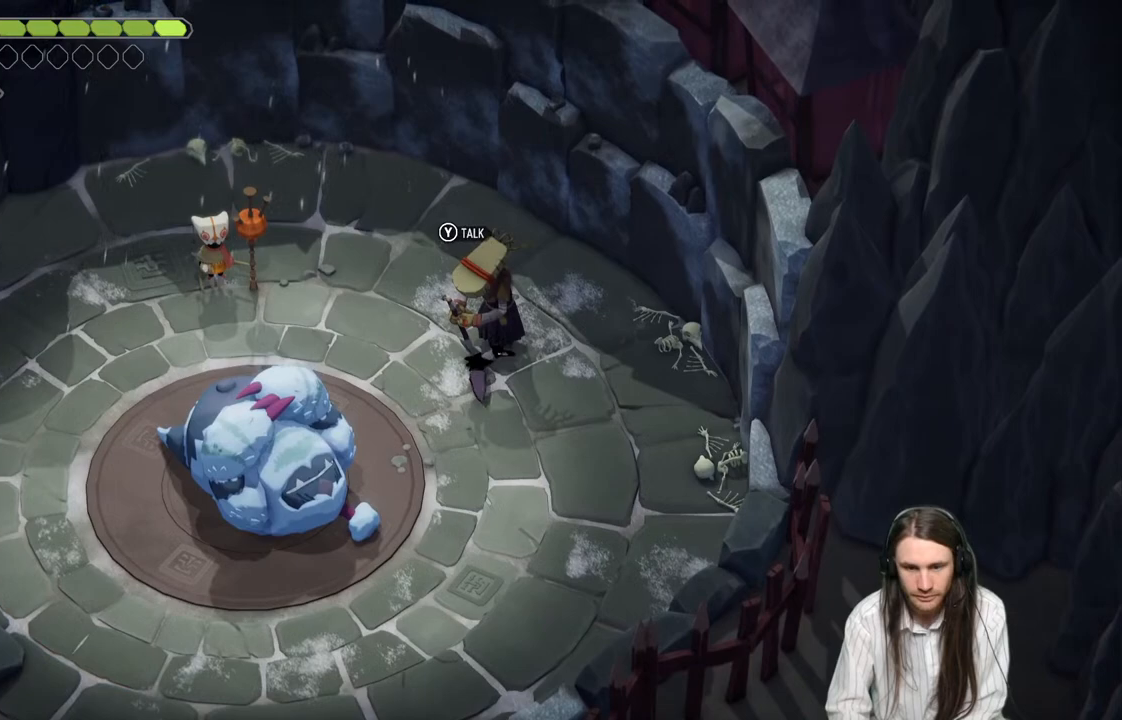
{"buttons": ["B"], "left_stick": "down-left", "right_stick": "center", "events": [[33, "left_stick", "down"], [200, "left_stick", "down-left"], [367, "B", "down"]]}
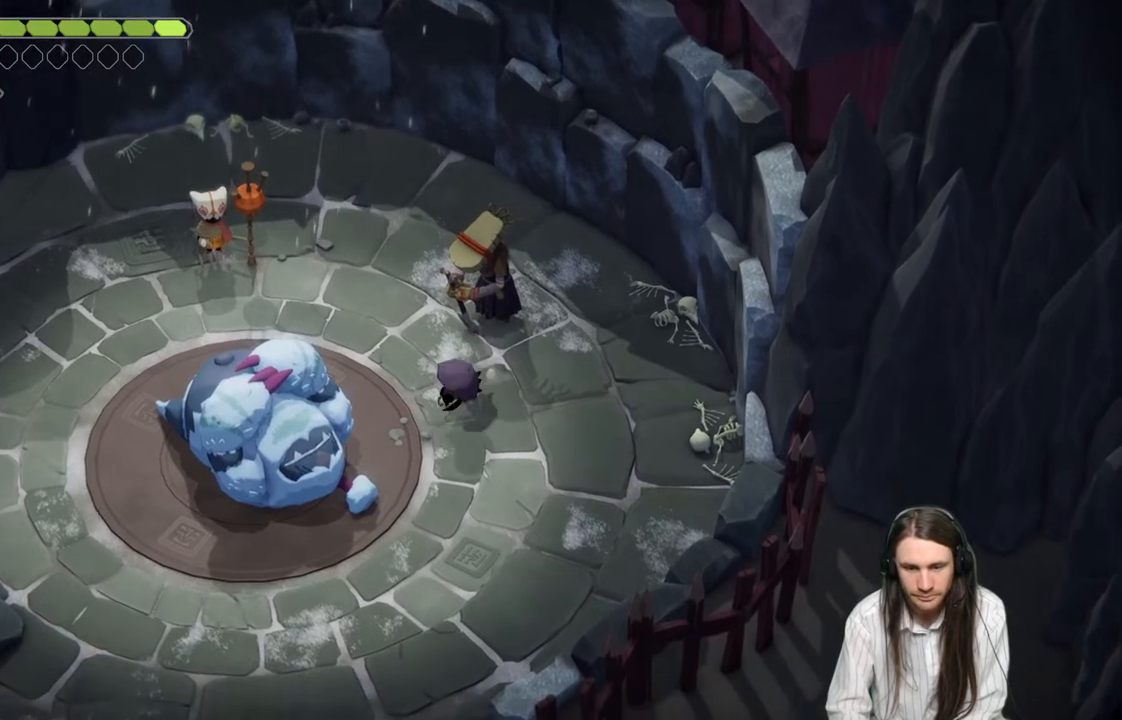
{"buttons": [], "left_stick": "down-left", "right_stick": "center", "events": [[50, "B", "up"]]}
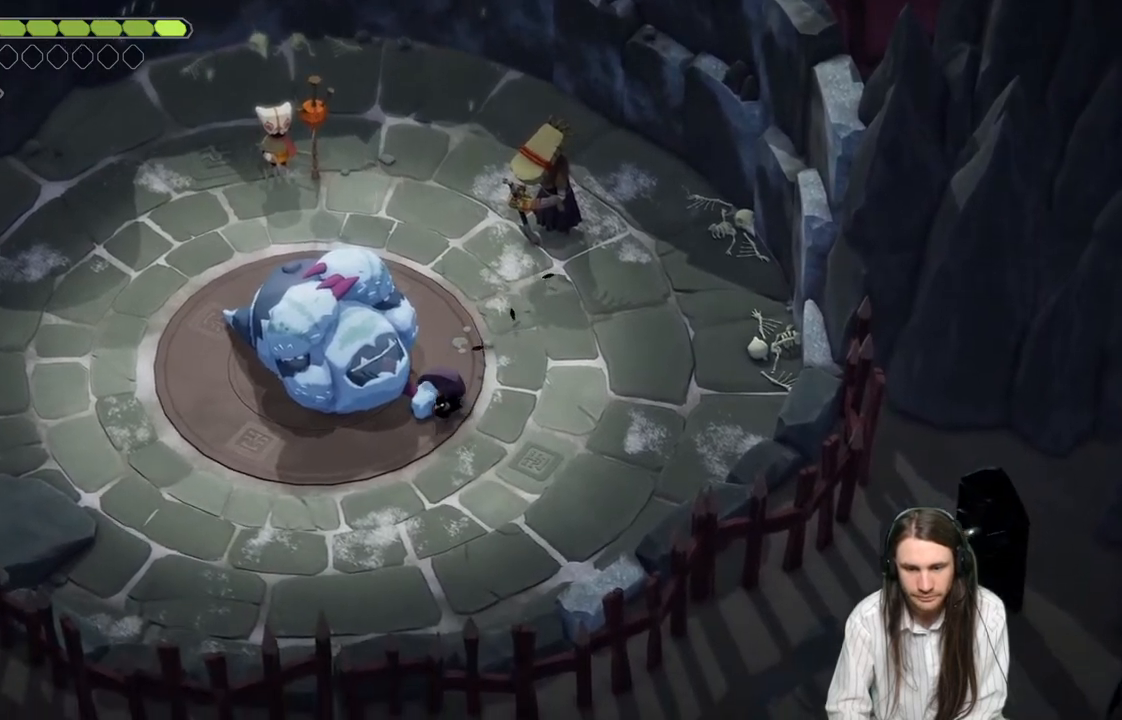
{"buttons": ["B"], "left_stick": "left", "right_stick": "center", "events": [[217, "left_stick", "left"], [400, "B", "down"]]}
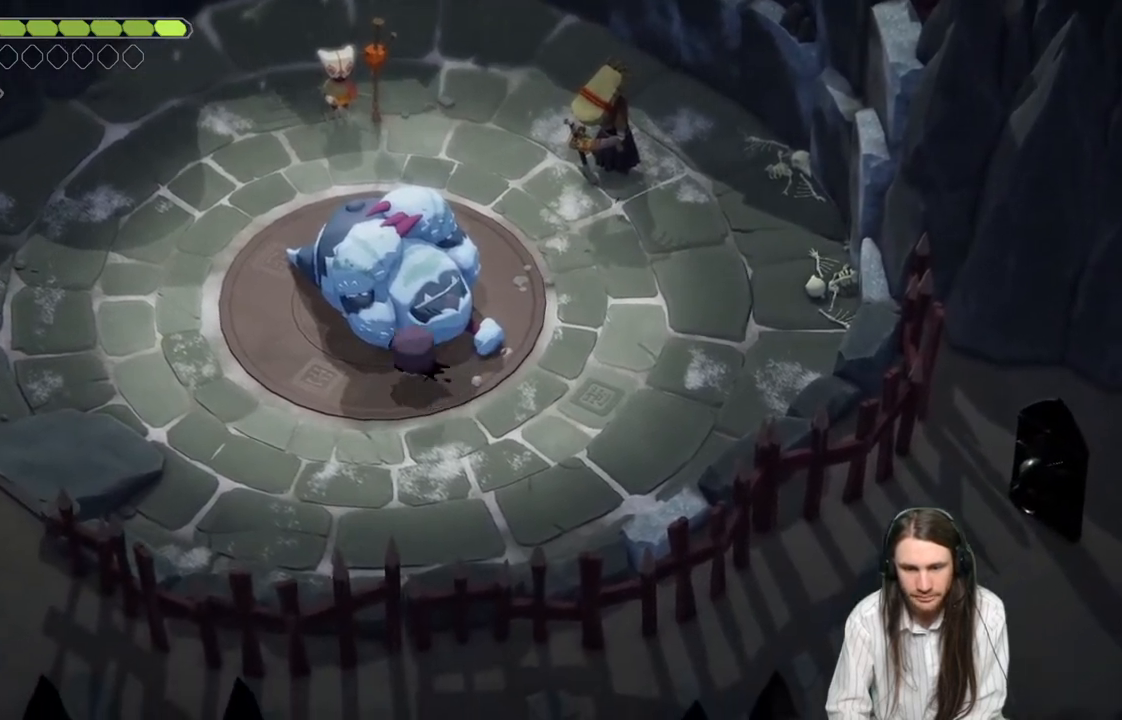
{"buttons": [], "left_stick": "down-left", "right_stick": "center", "events": [[83, "B", "up"], [383, "left_stick", "down-left"]]}